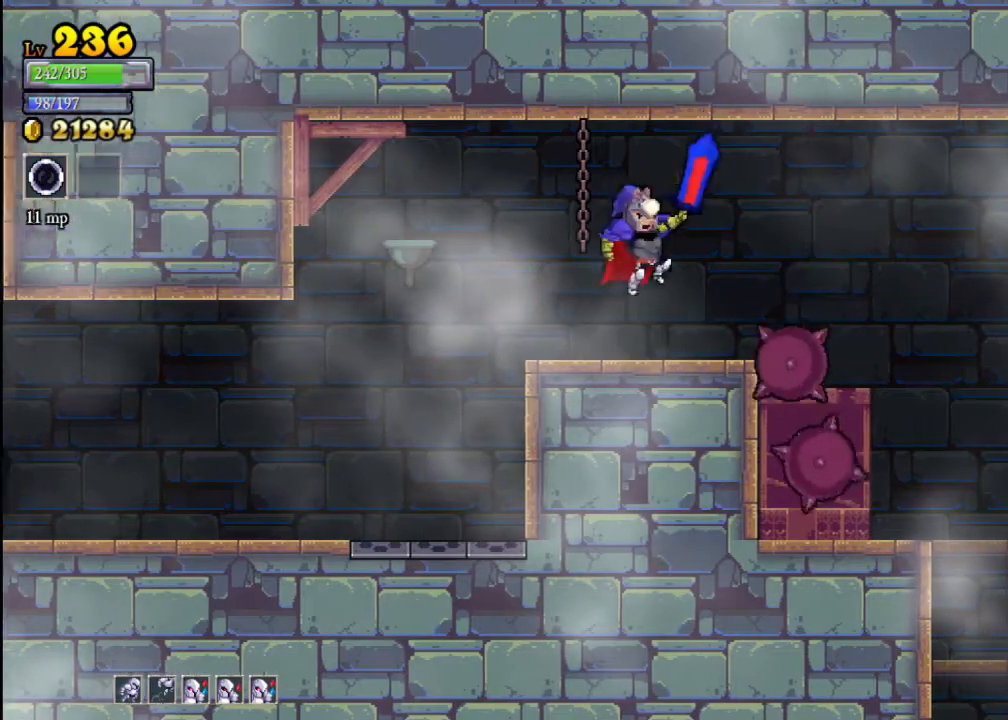
Gameplay with a controller (Xbox layout); each line is a JSON object with the inputs held at the frame after it. "events" lists button and stick changes between this image and that frame as [ms after this image, input, new state], when the widget could be followed in between. Not read: L3 R3 right_stick.
{"buttons": [], "left_stick": "right", "events": [[67, "R2", "down"], [233, "A", "up"], [300, "R2", "up"]]}
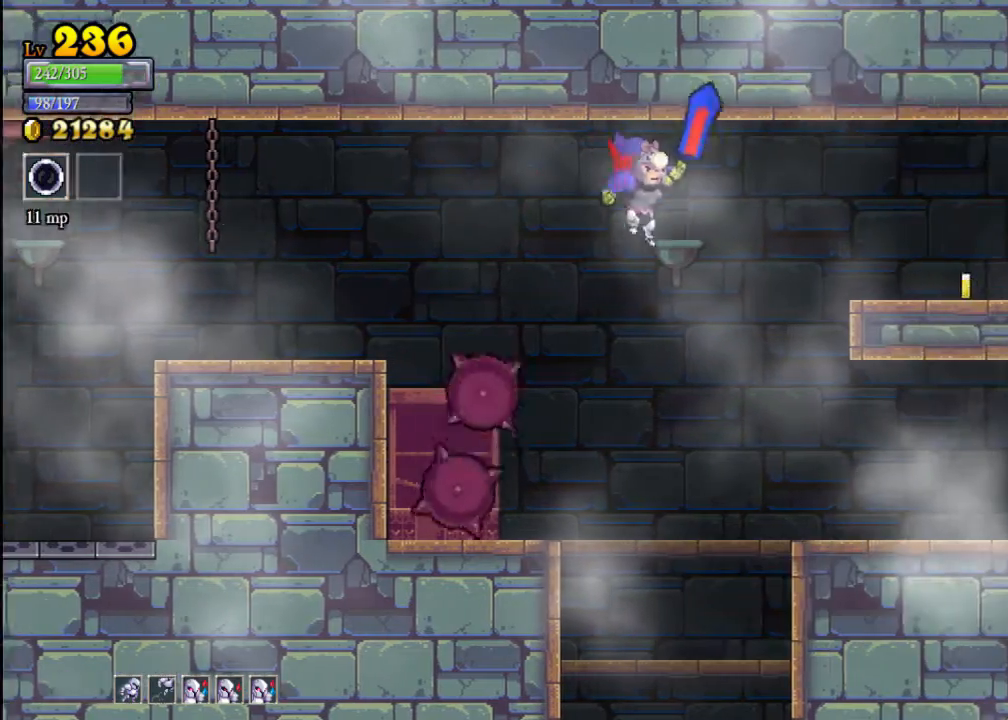
{"buttons": [], "left_stick": "right", "events": [[133, "A", "down"], [233, "A", "up"]]}
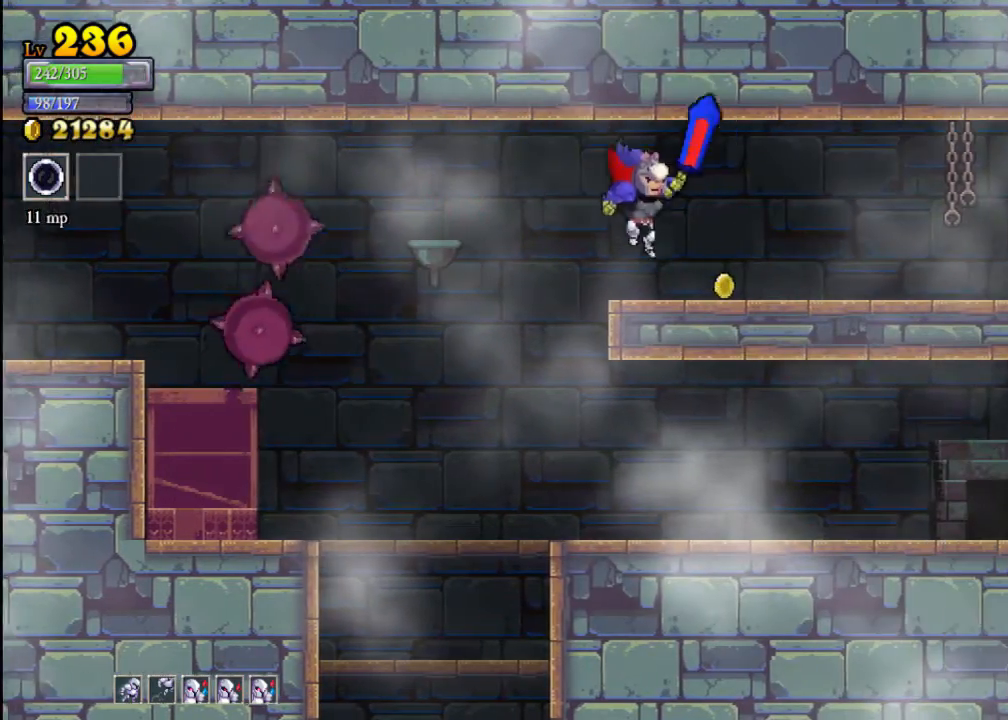
{"buttons": [], "left_stick": "right", "events": [[167, "R2", "down"], [400, "R2", "up"]]}
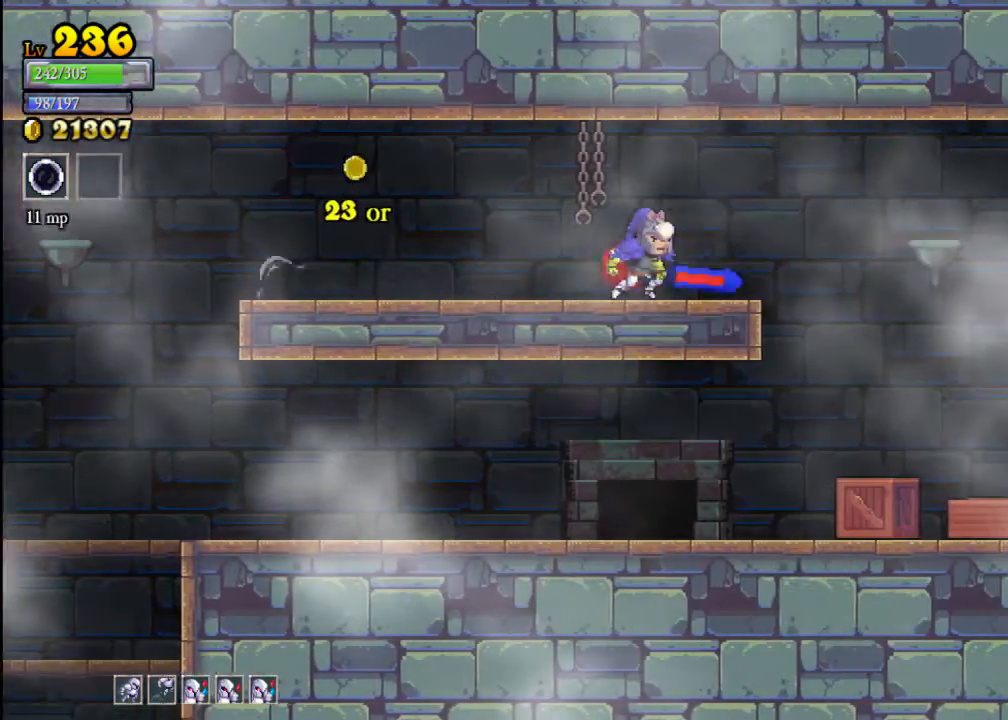
{"buttons": [], "left_stick": "left", "events": [[33, "R2", "down"], [200, "R2", "up"], [300, "left_stick", "center"], [433, "left_stick", "left"]]}
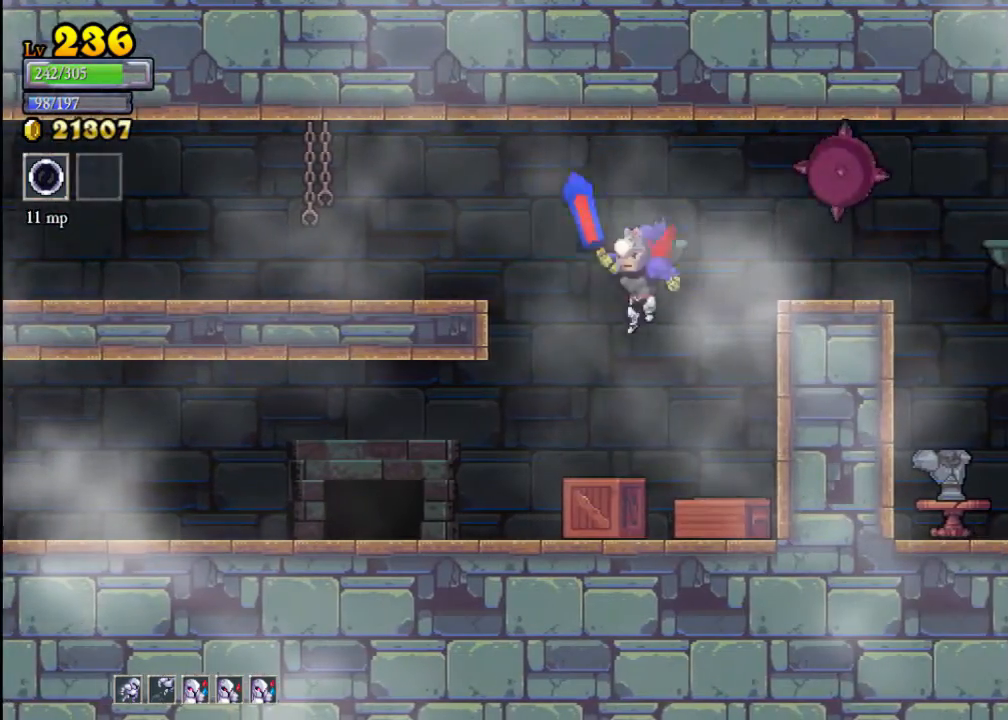
{"buttons": [], "left_stick": "center", "events": [[300, "X", "down"], [300, "left_stick", "right"], [433, "left_stick", "center"], [467, "X", "up"]]}
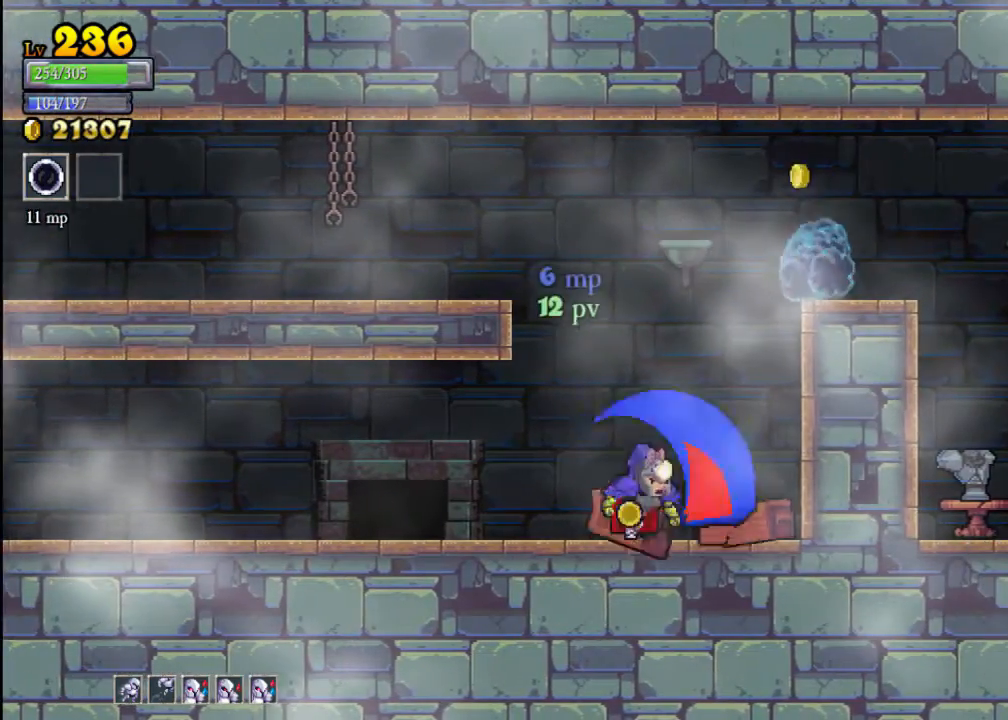
{"buttons": [], "left_stick": "left", "events": [[100, "left_stick", "right"], [500, "left_stick", "left"]]}
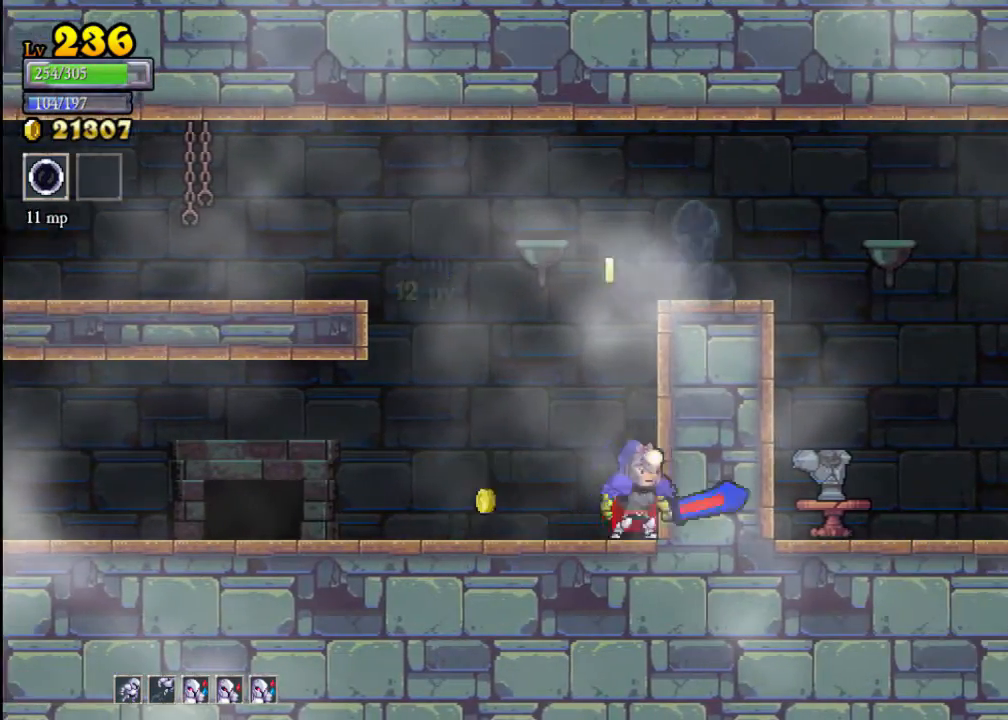
{"buttons": [], "left_stick": "right", "events": [[367, "left_stick", "right"]]}
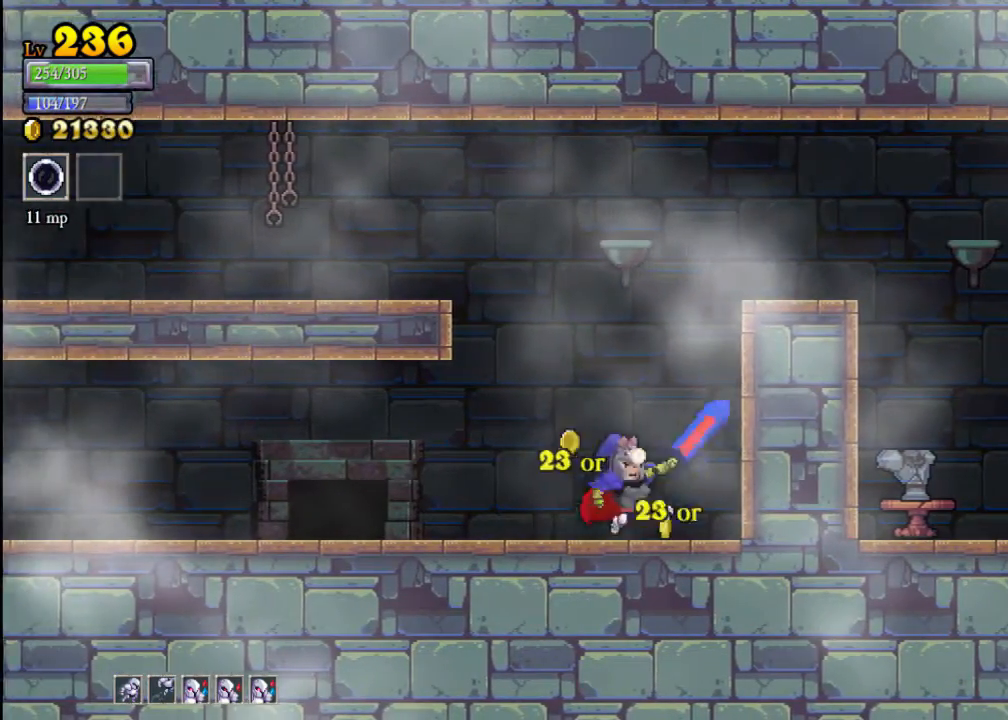
{"buttons": [], "left_stick": "right", "events": [[33, "A", "down"], [467, "A", "up"]]}
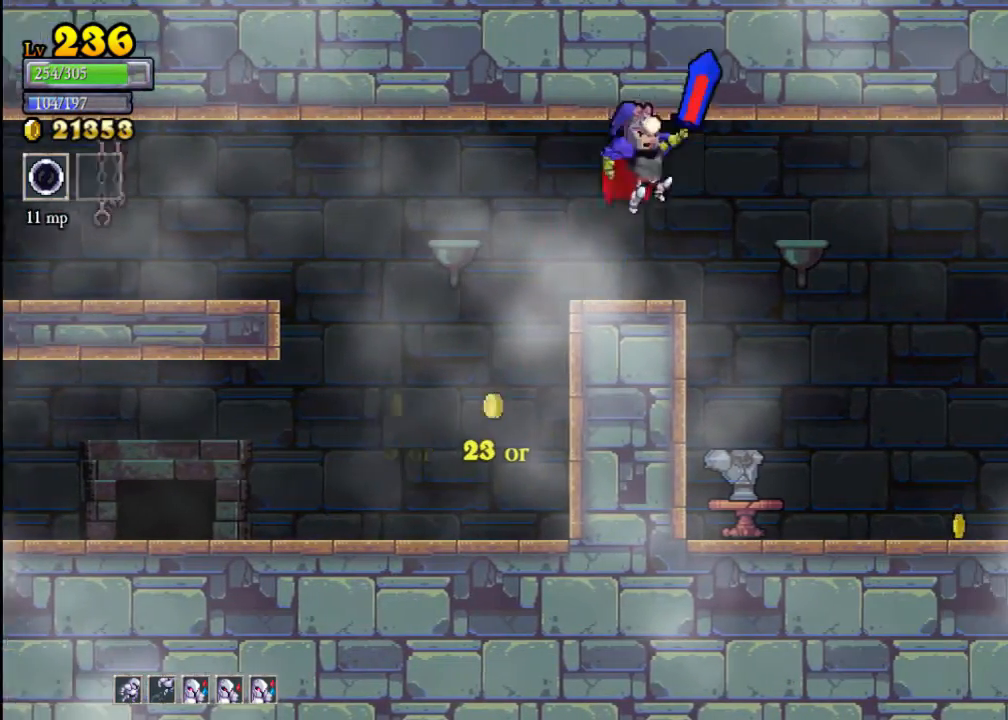
{"buttons": ["X"], "left_stick": "down", "events": [[133, "left_stick", "down-right"], [233, "left_stick", "down"], [367, "X", "down"]]}
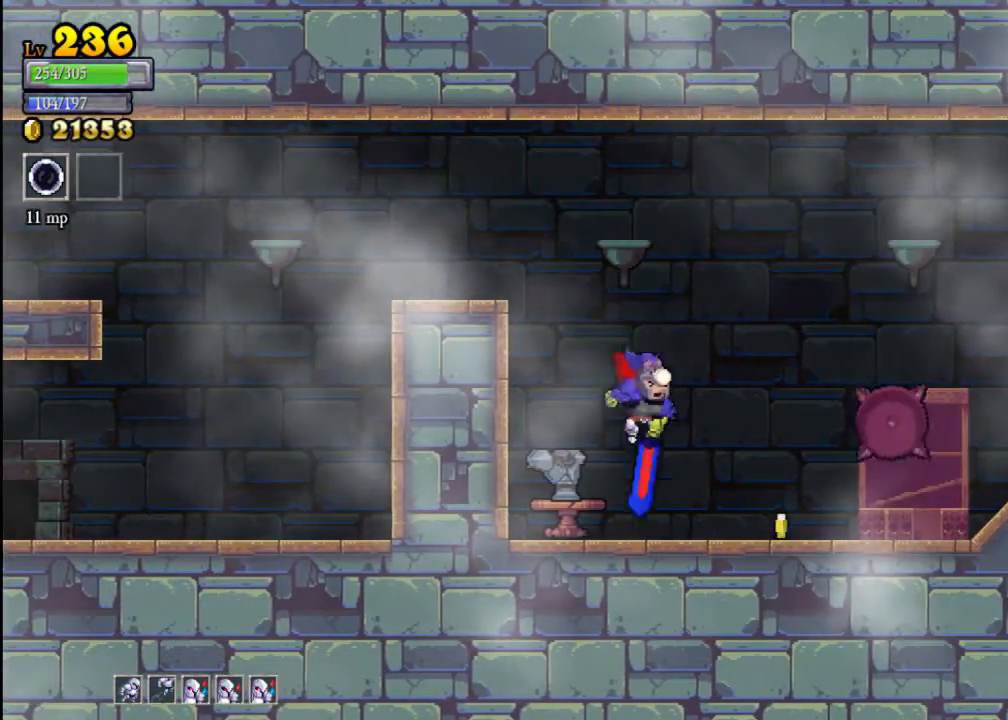
{"buttons": [], "left_stick": "right", "events": [[100, "X", "up"], [267, "left_stick", "left"], [333, "X", "down"], [433, "left_stick", "right"], [467, "X", "up"]]}
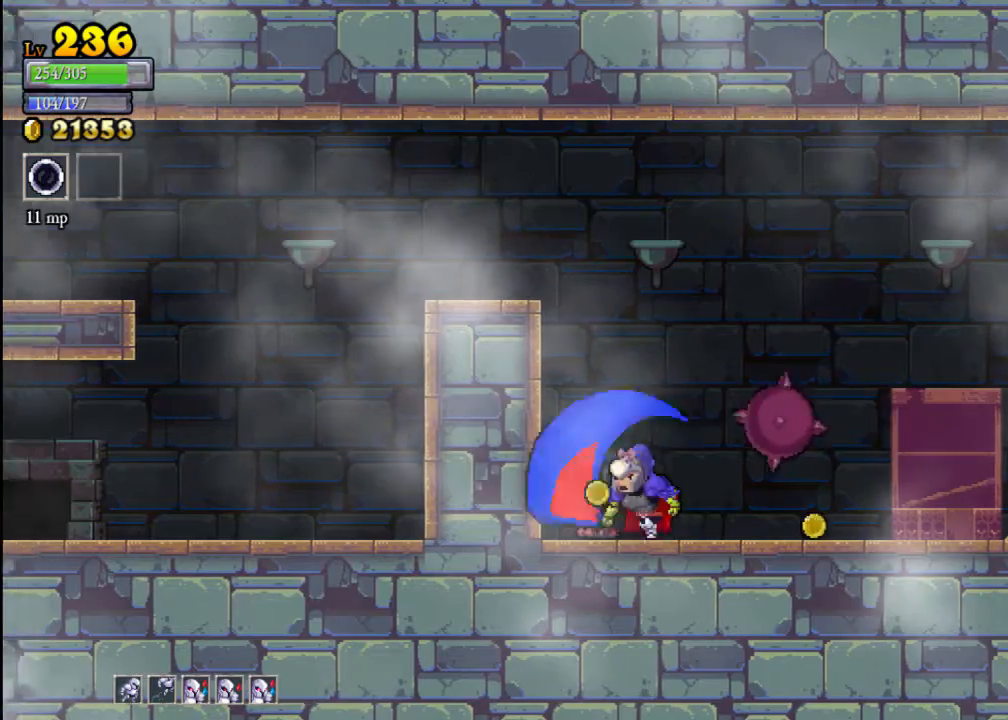
{"buttons": [], "left_stick": "left", "events": [[467, "left_stick", "left"]]}
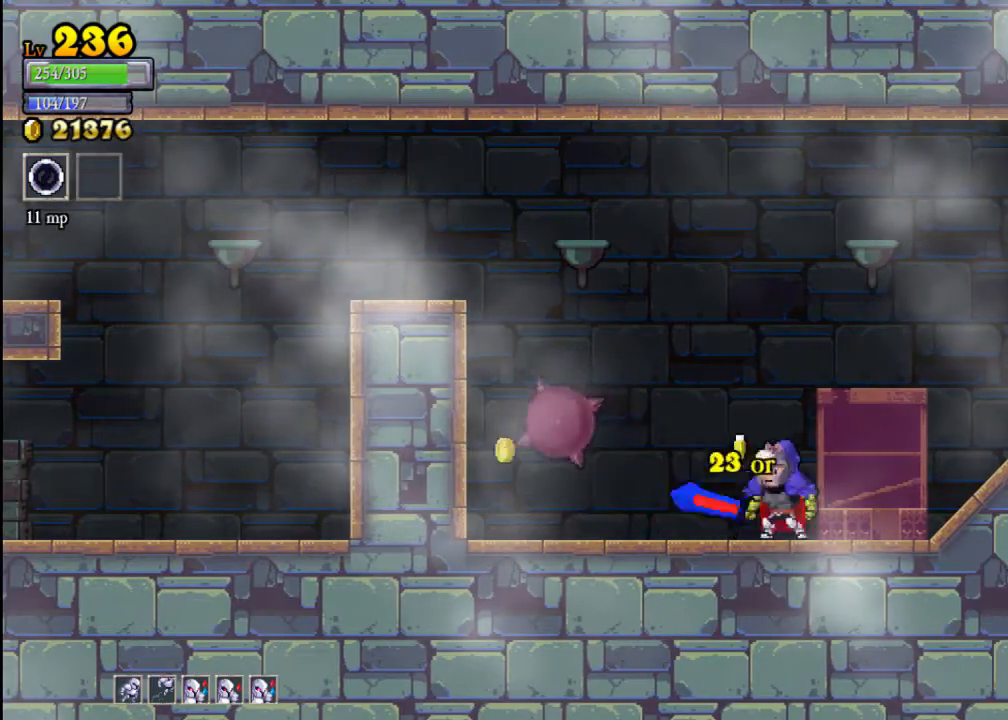
{"buttons": [], "left_stick": "center", "events": [[200, "L2", "down"], [467, "L2", "up"], [467, "left_stick", "center"]]}
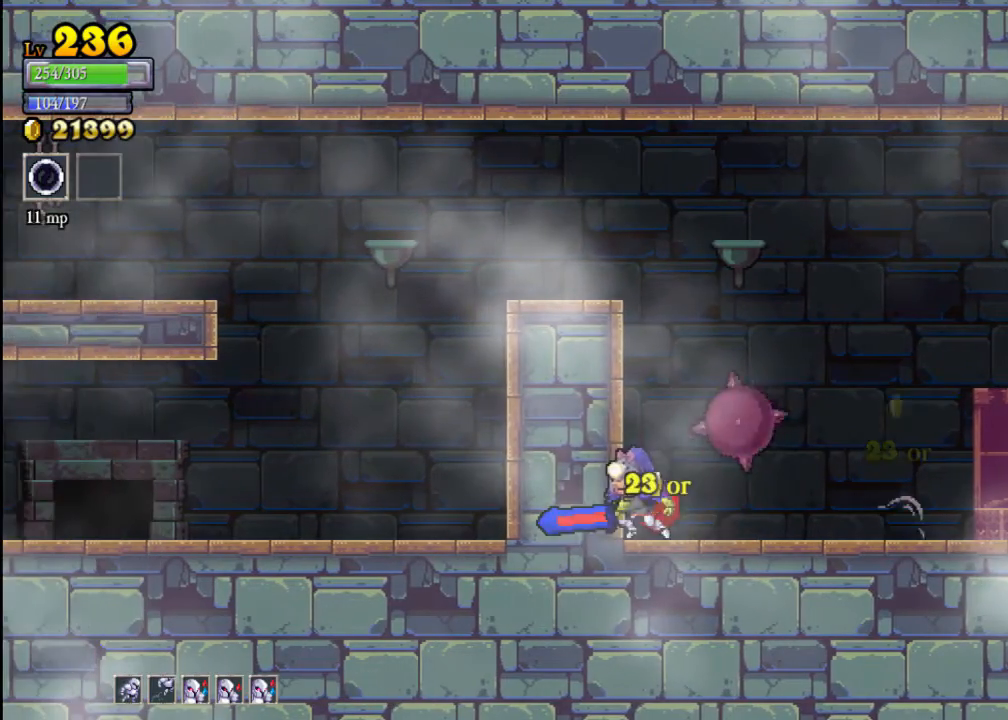
{"buttons": ["A"], "left_stick": "left", "events": [[167, "A", "down"], [333, "left_stick", "left"]]}
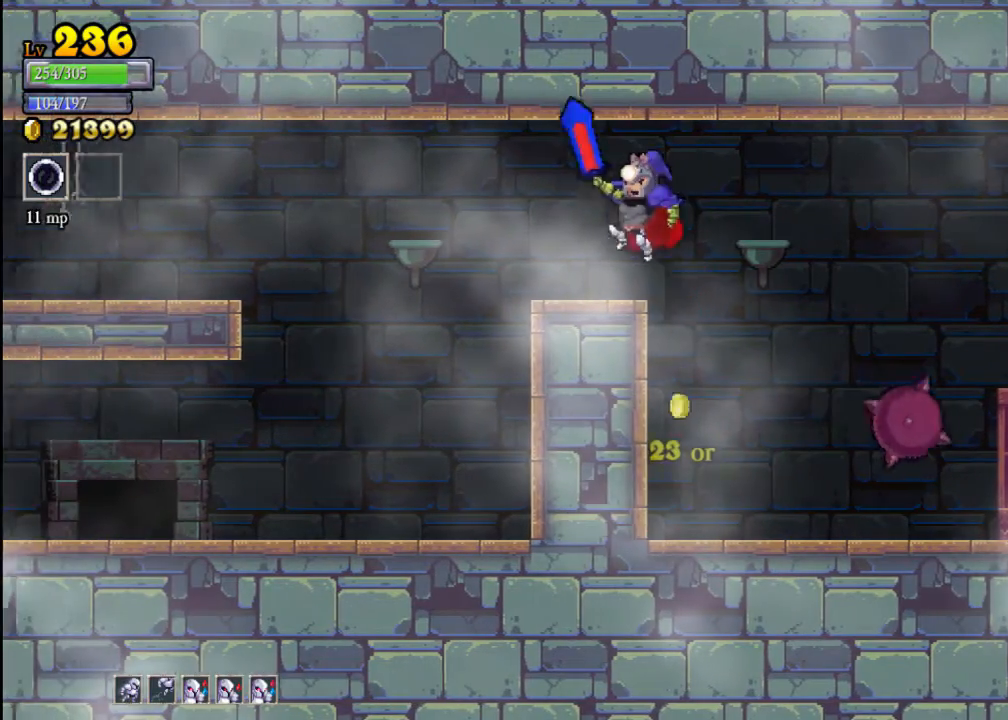
{"buttons": [], "left_stick": "left", "events": [[67, "A", "up"]]}
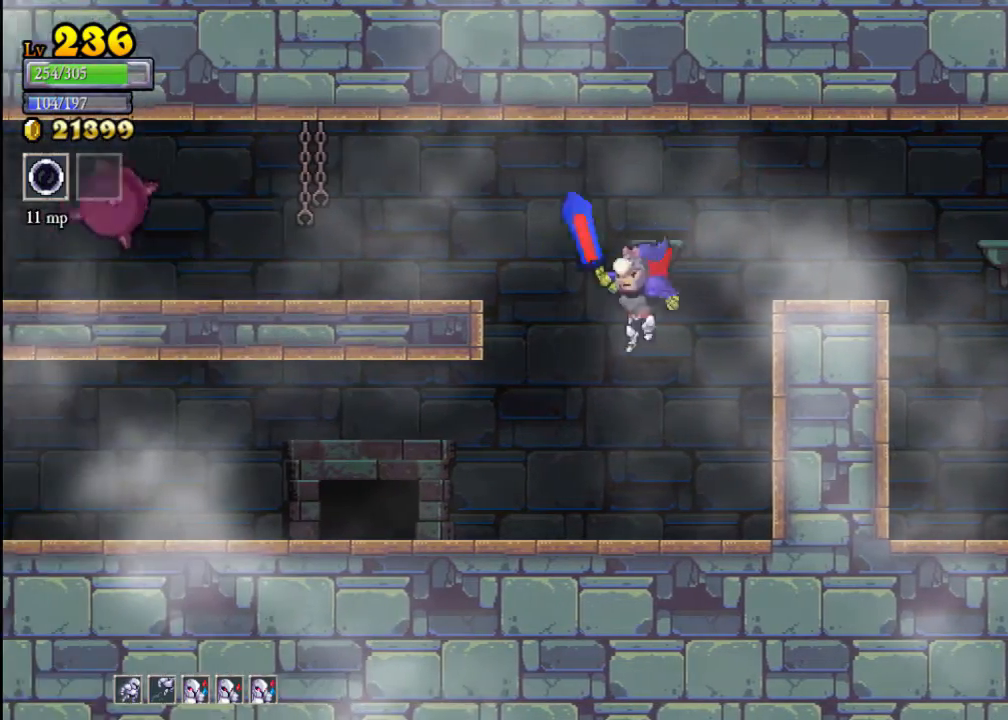
{"buttons": [], "left_stick": "left", "events": [[267, "L2", "down"], [500, "L2", "up"]]}
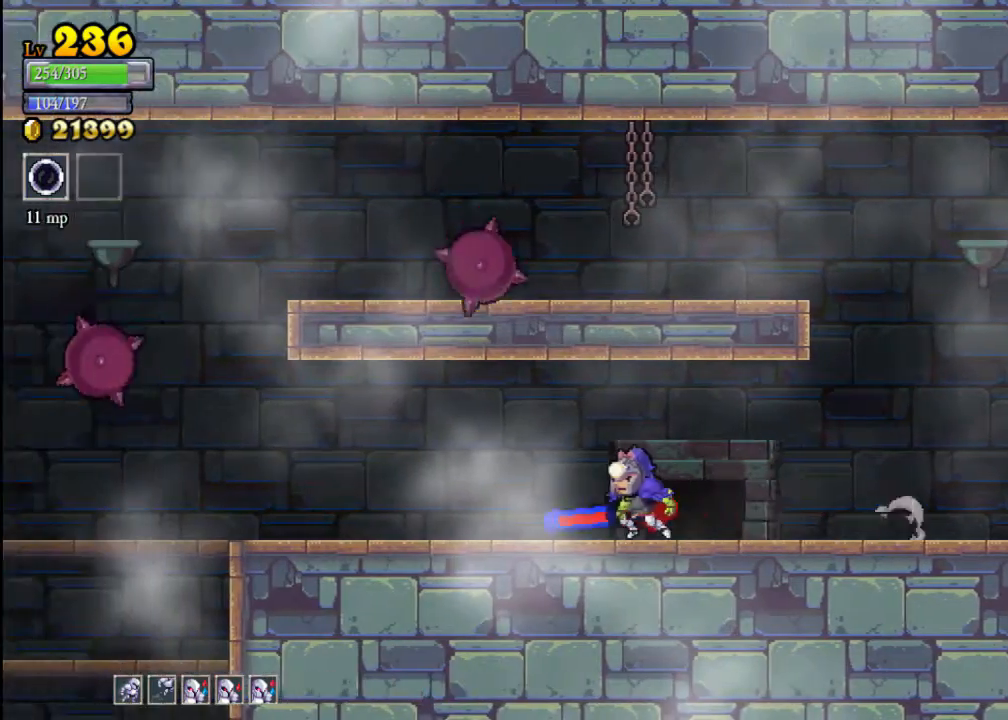
{"buttons": [], "left_stick": "center", "events": [[167, "L2", "down"], [367, "L2", "up"], [367, "left_stick", "center"]]}
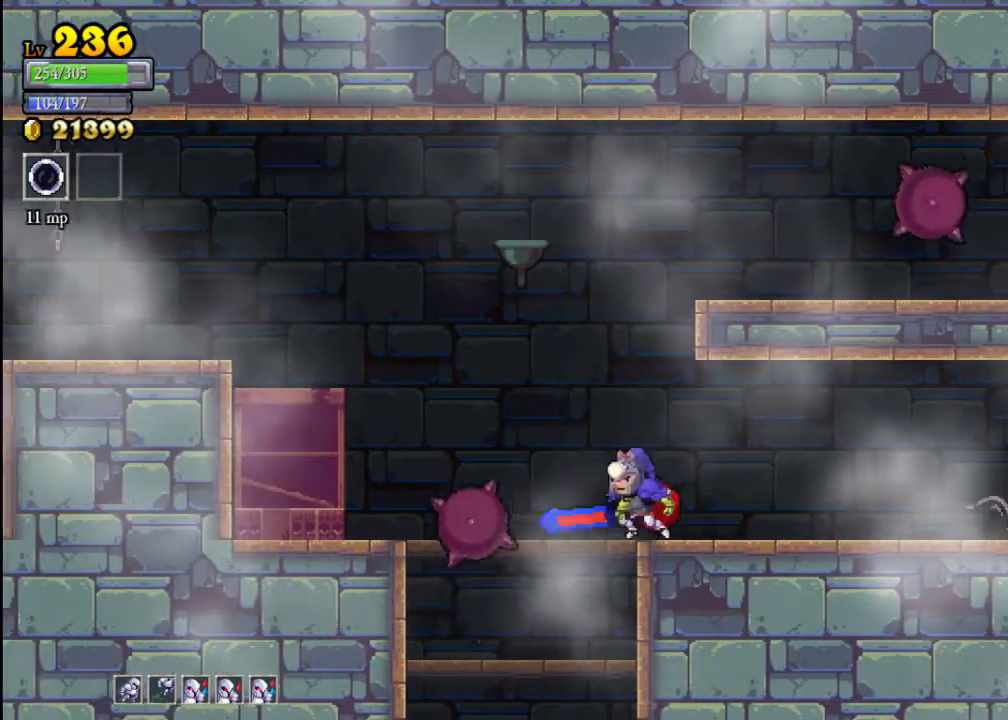
{"buttons": [], "left_stick": "left", "events": [[433, "left_stick", "left"]]}
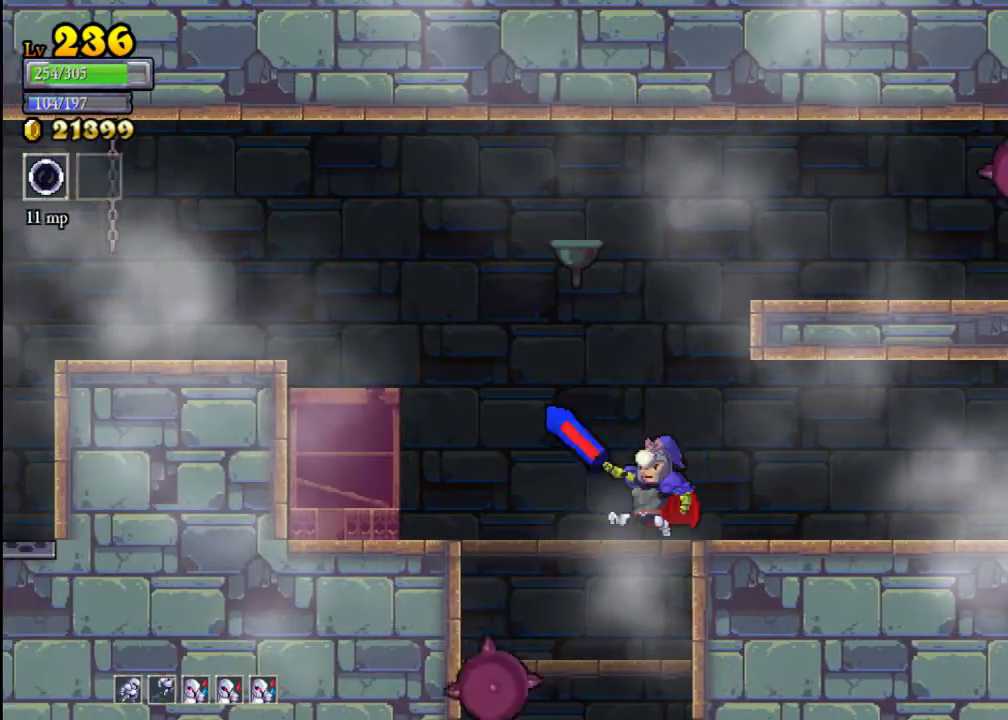
{"buttons": ["A"], "left_stick": "down", "events": [[100, "A", "down"], [100, "left_stick", "down-right"], [200, "A", "up"], [467, "A", "down"], [467, "left_stick", "down"]]}
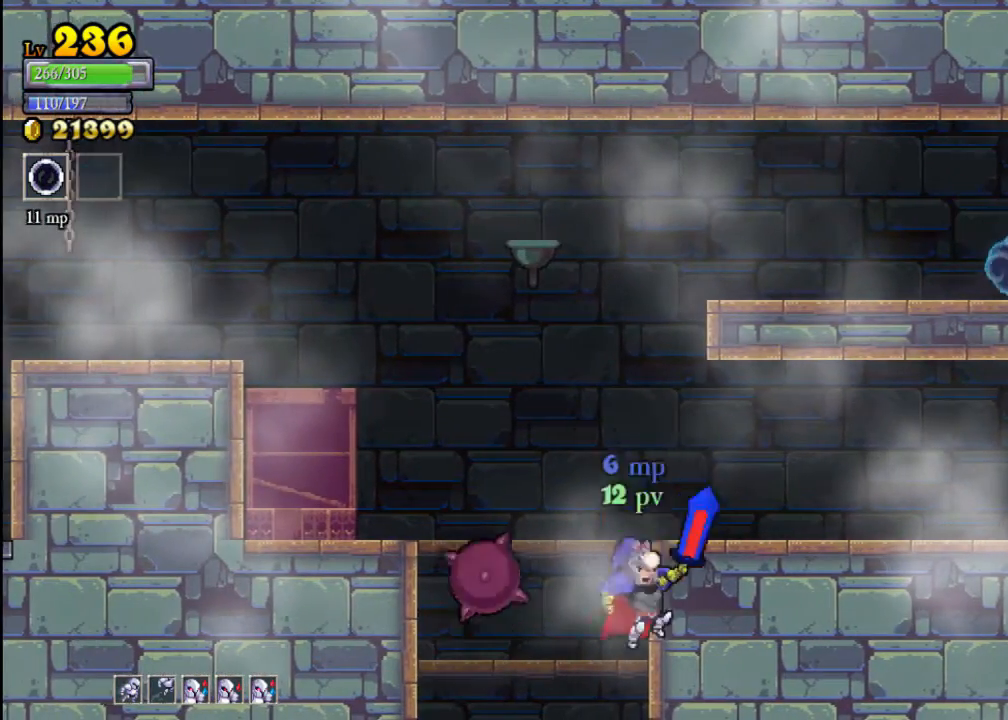
{"buttons": [], "left_stick": "down", "events": [[67, "A", "up"], [267, "left_stick", "left"], [500, "left_stick", "down"]]}
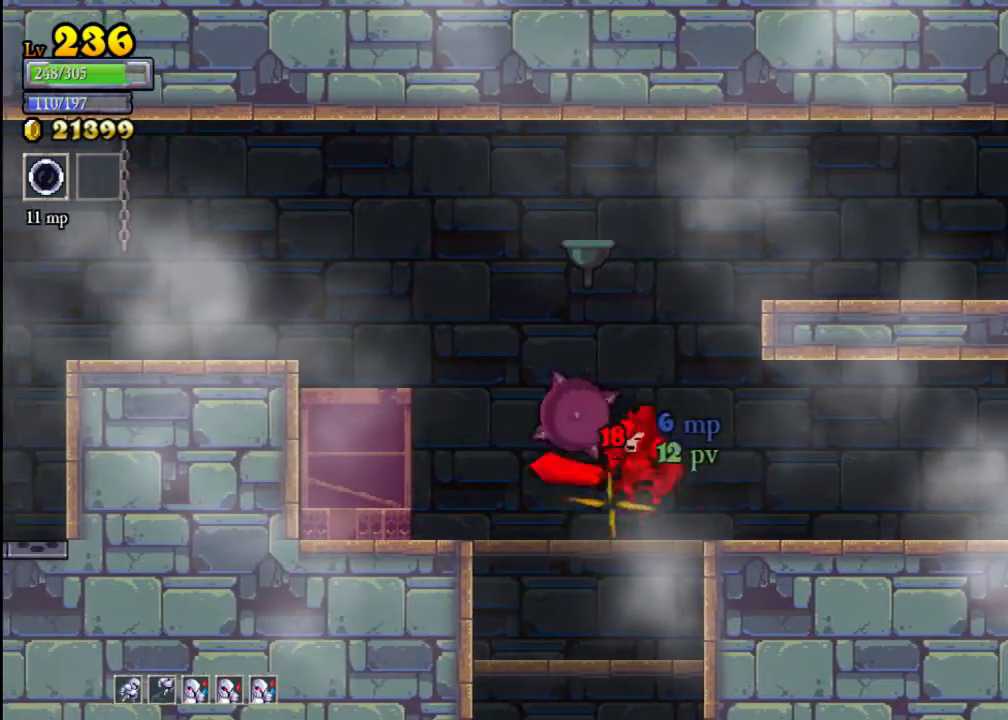
{"buttons": [], "left_stick": "left", "events": [[167, "left_stick", "center"], [367, "left_stick", "left"]]}
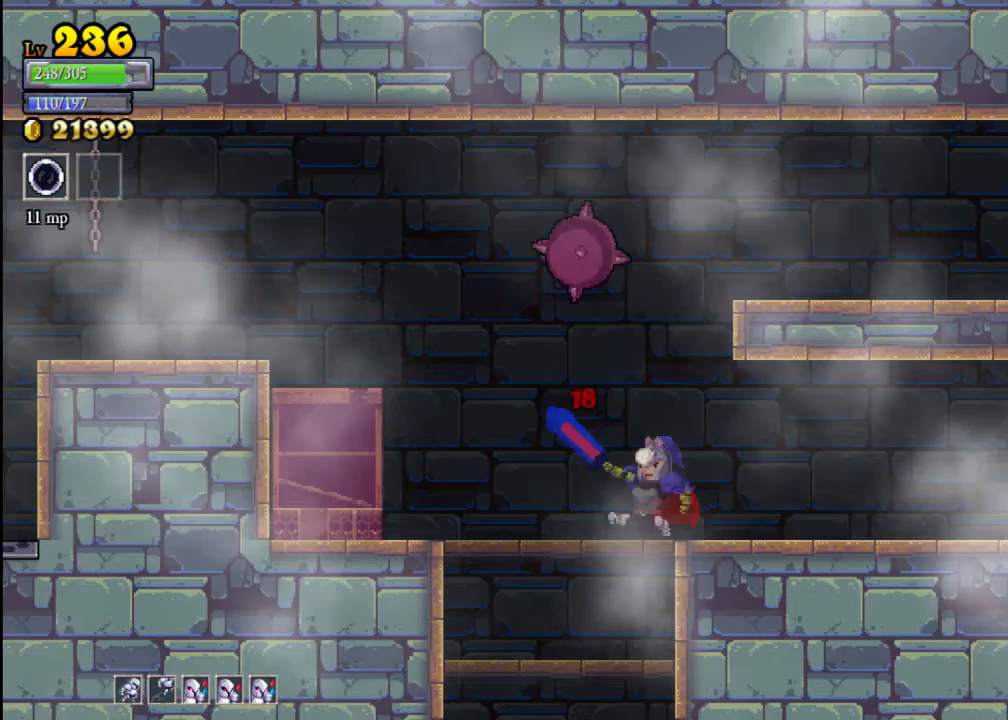
{"buttons": [], "left_stick": "down", "events": [[33, "left_stick", "down"], [100, "A", "down"], [200, "A", "up"]]}
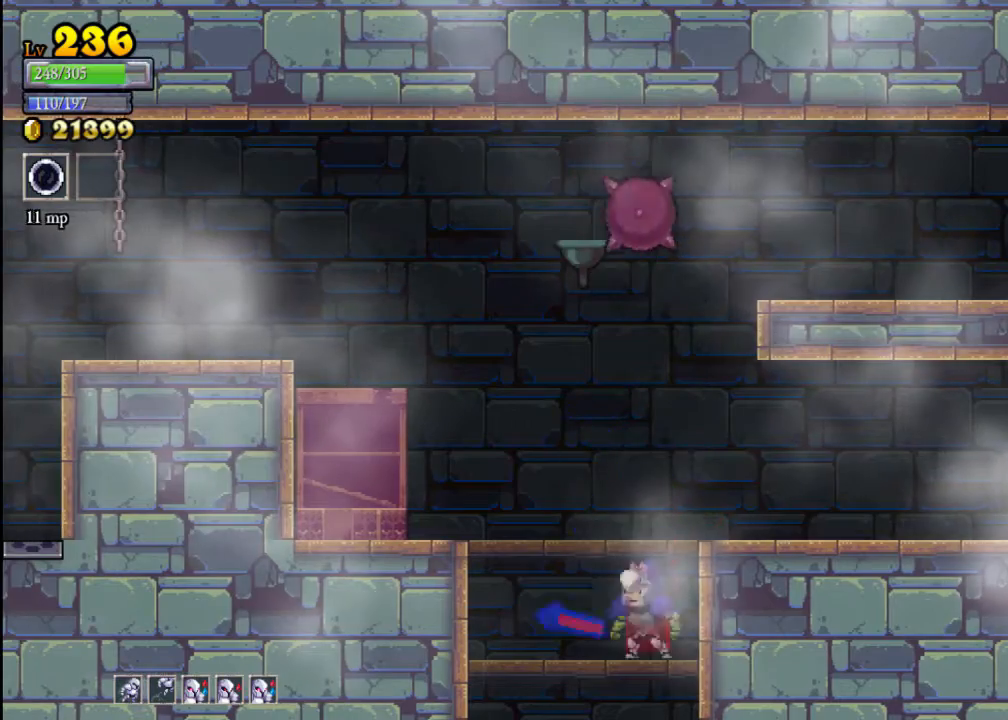
{"buttons": [], "left_stick": "left", "events": [[33, "A", "down"], [133, "A", "up"], [500, "left_stick", "left"]]}
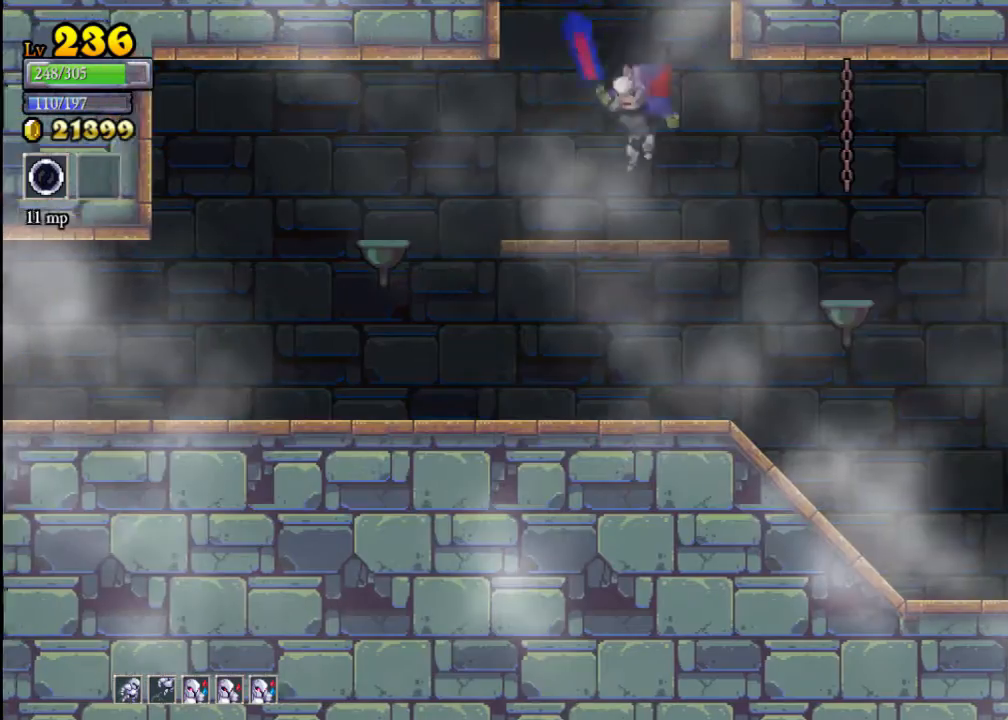
{"buttons": [], "left_stick": "left", "events": []}
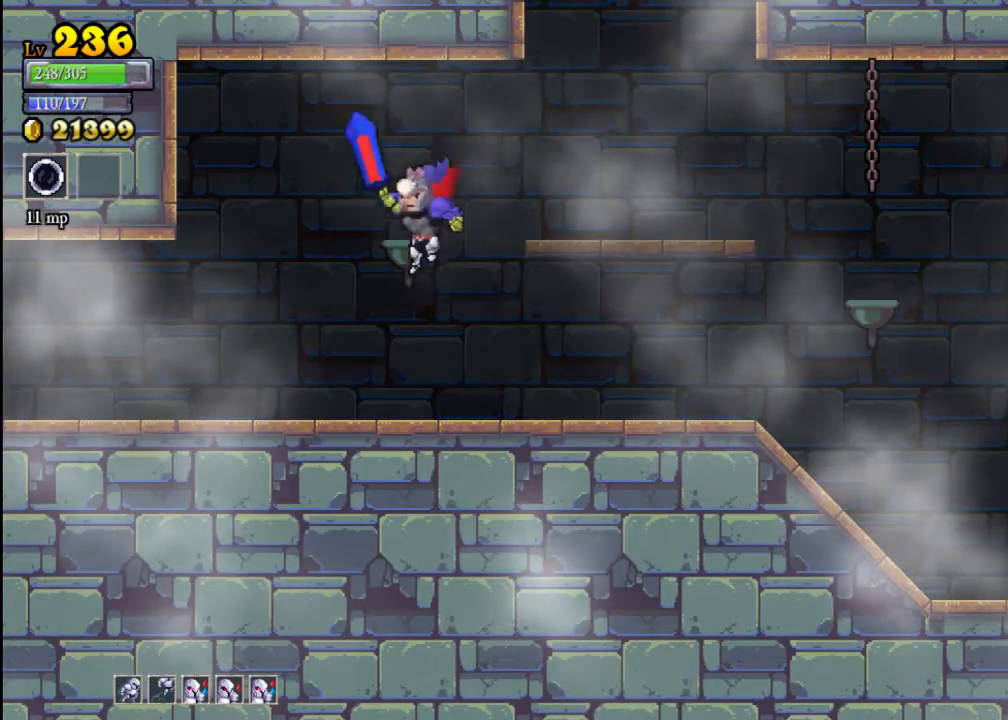
{"buttons": [], "left_stick": "left", "events": [[233, "L2", "down"], [467, "L2", "up"]]}
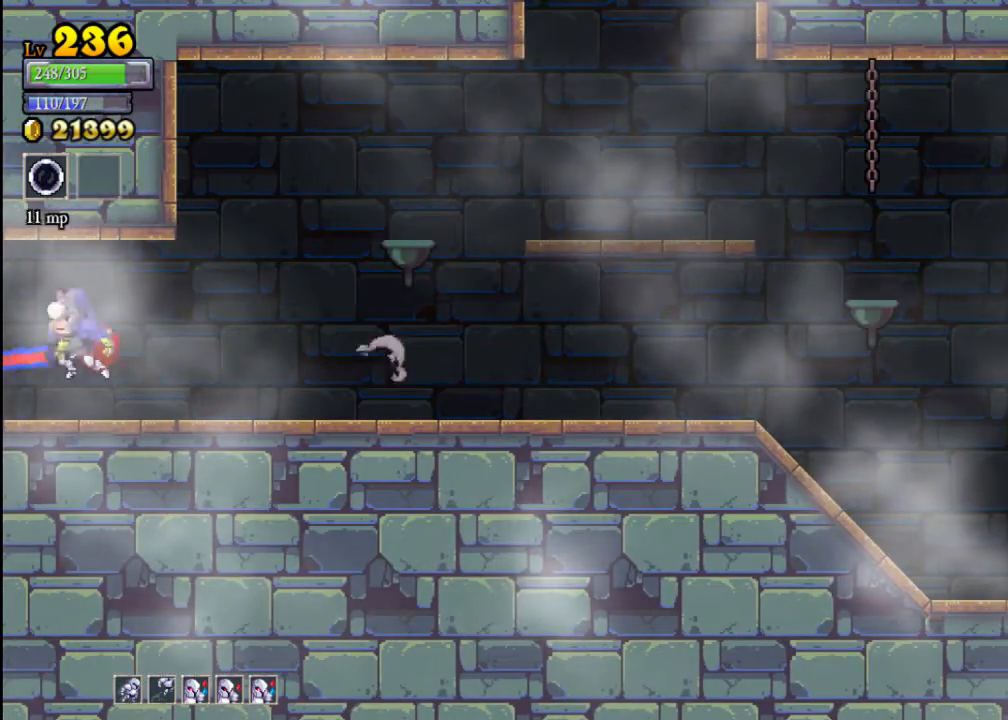
{"buttons": [], "left_stick": "left", "events": []}
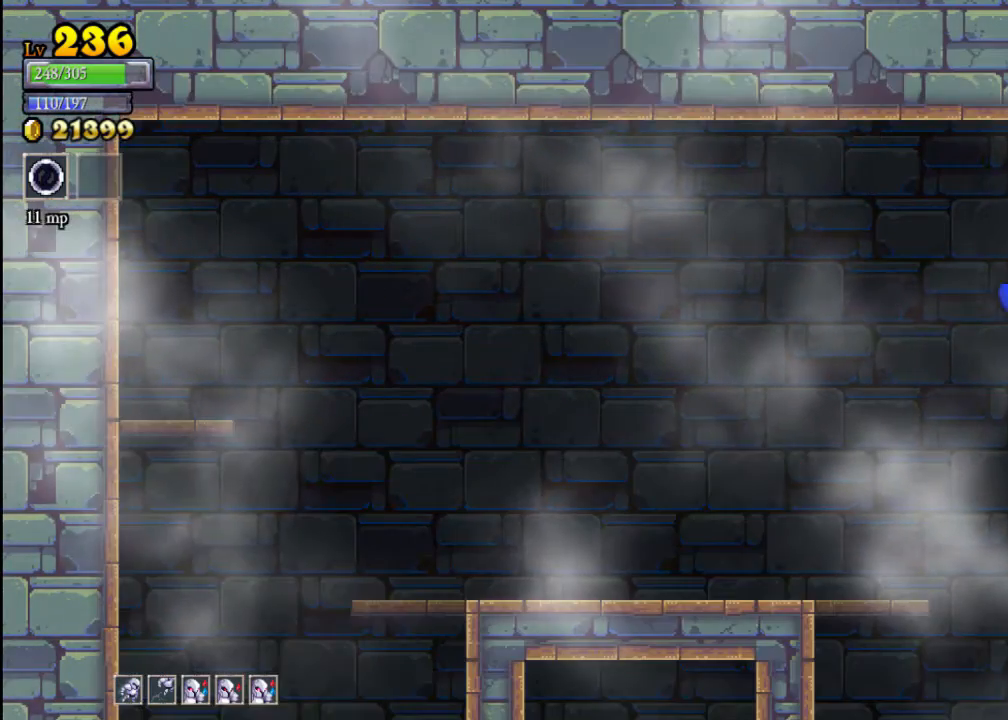
{"buttons": [], "left_stick": "center", "events": [[400, "left_stick", "down"], [467, "left_stick", "center"]]}
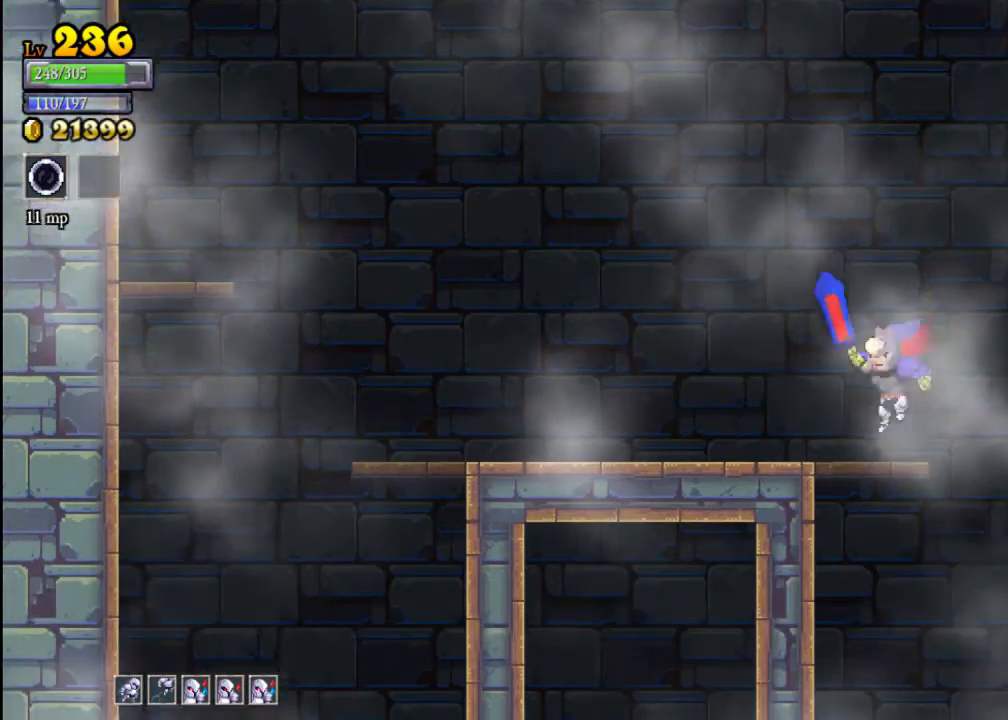
{"buttons": [], "left_stick": "right", "events": [[167, "left_stick", "right"]]}
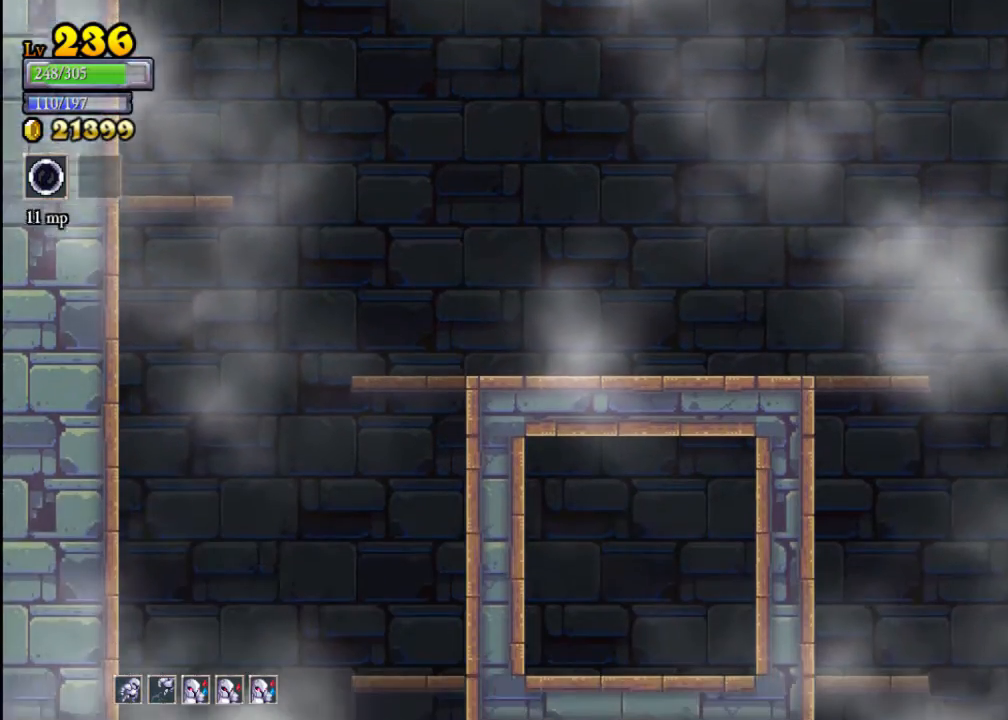
{"buttons": [], "left_stick": "left", "events": [[33, "left_stick", "center"], [233, "left_stick", "left"]]}
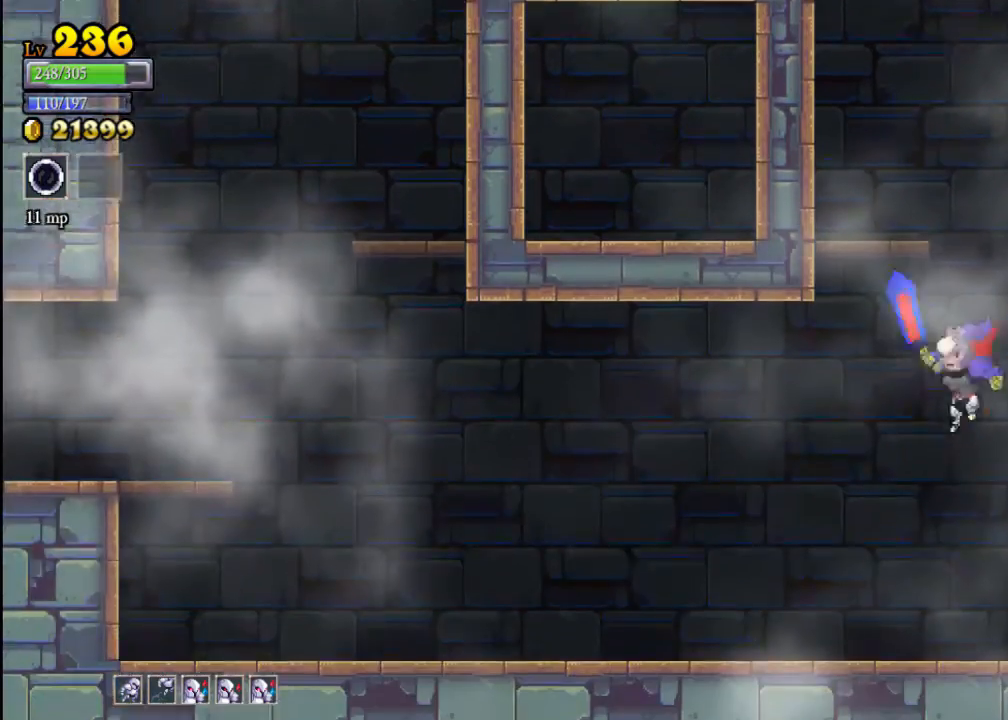
{"buttons": [], "left_stick": "left", "events": [[33, "L2", "down"], [300, "L2", "up"]]}
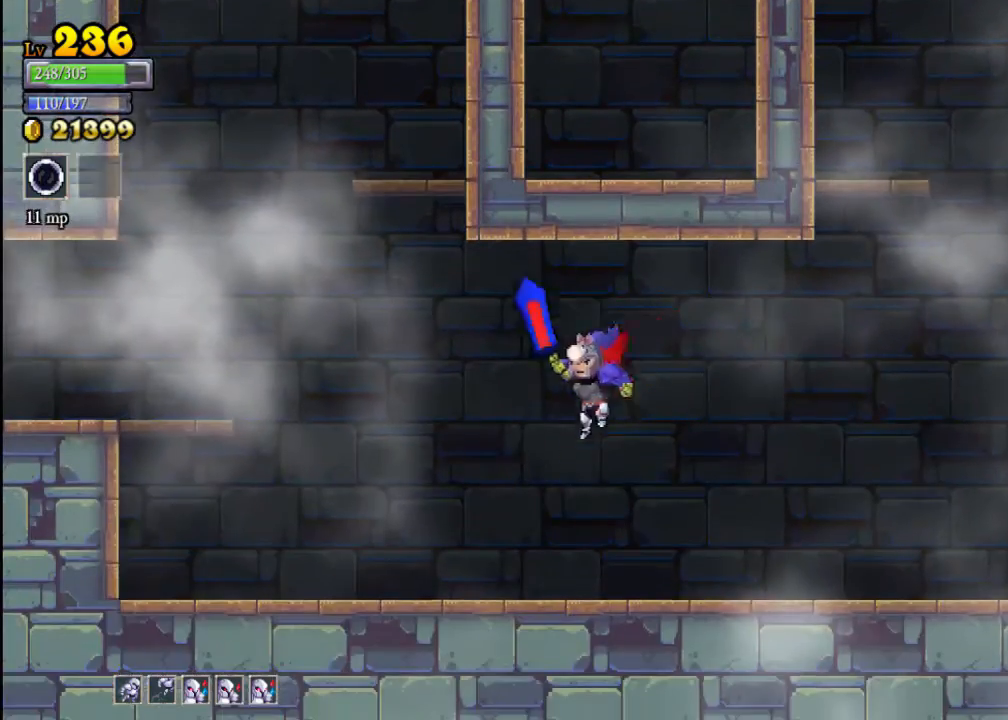
{"buttons": ["A"], "left_stick": "left", "events": [[167, "A", "down"]]}